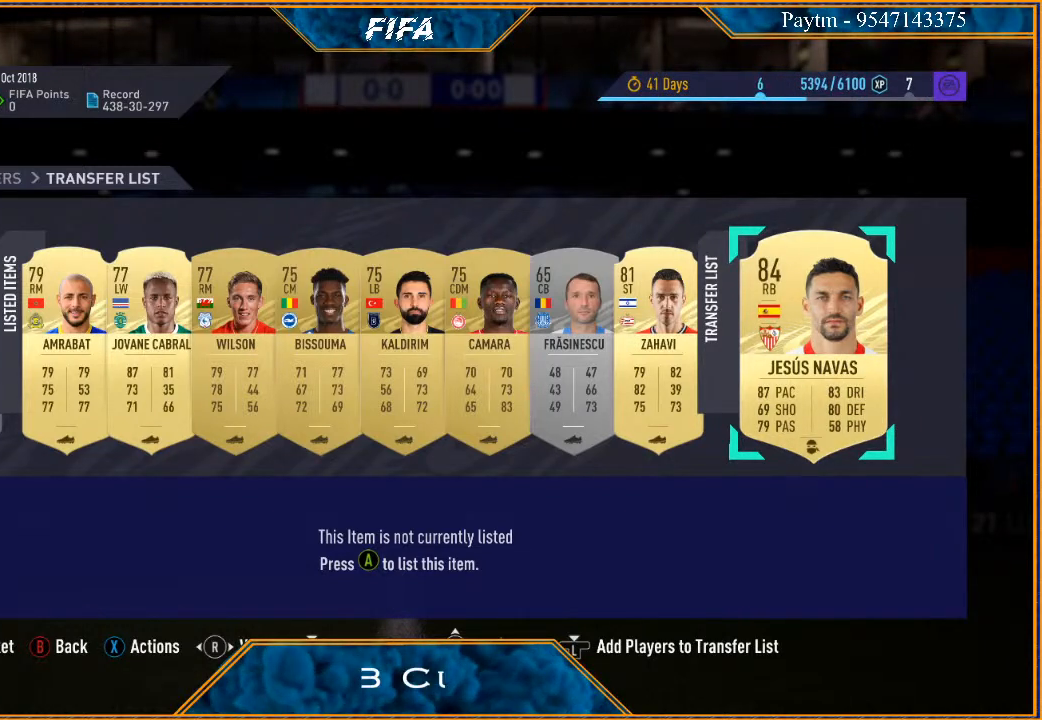
Gameplay with a controller (Xbox layout); each line is a JSON object with the inputs held at the frame after it. "events" lists button and stick changes between this image and that frame as [ms after this image, input, new state], when the widget could be followed in between. Not read: L3.
{"buttons": [], "left_stick": "center", "right_stick": "center", "events": []}
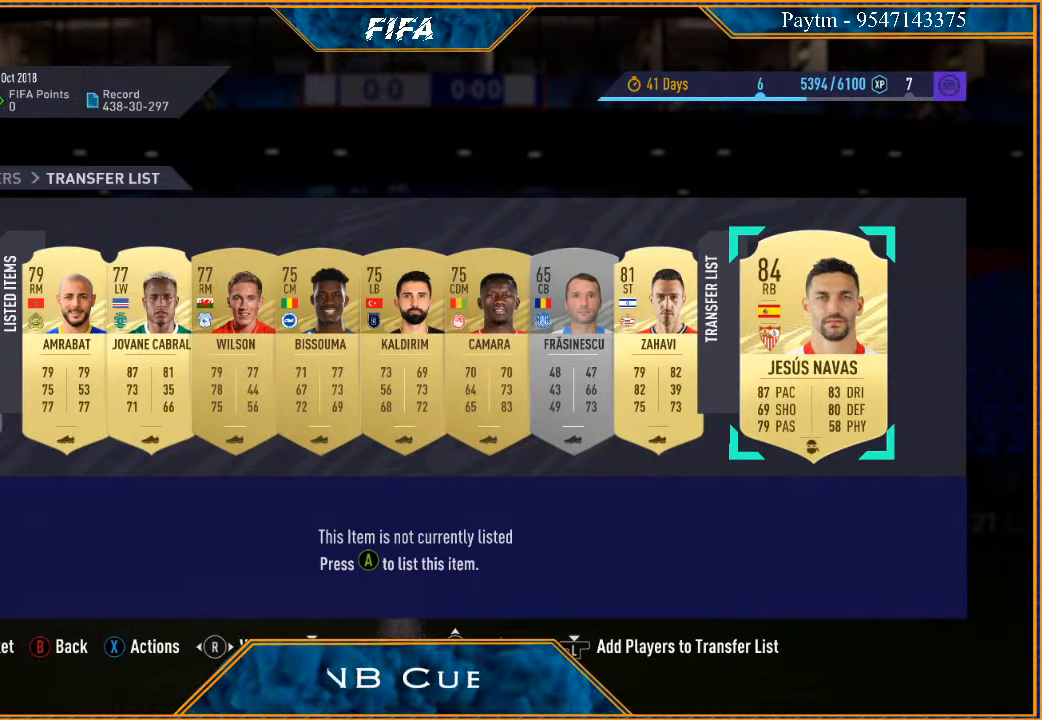
{"buttons": ["B"], "left_stick": "center", "right_stick": "center", "events": [[433, "B", "down"]]}
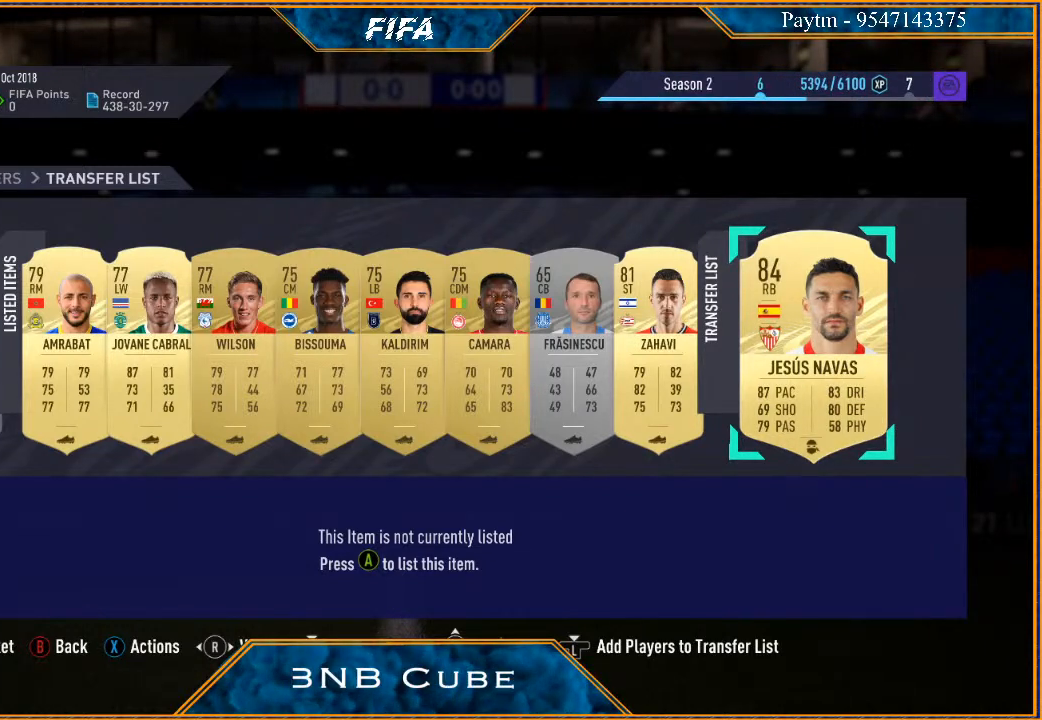
{"buttons": [], "left_stick": "center", "right_stick": "center", "events": [[133, "B", "up"]]}
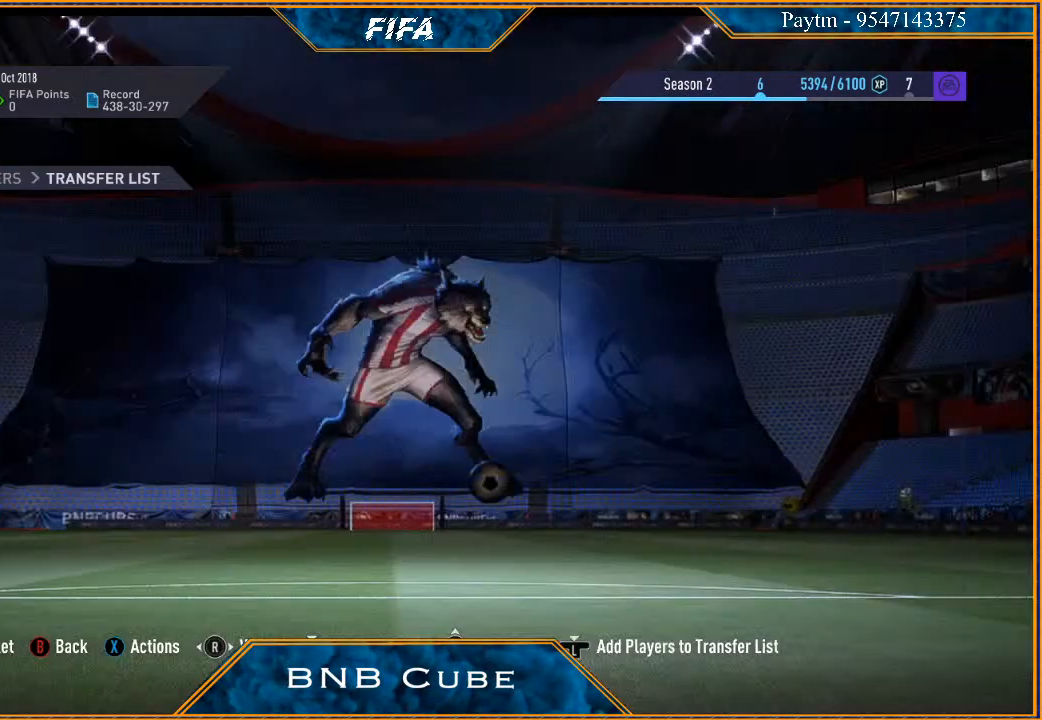
{"buttons": [], "left_stick": "center", "right_stick": "center", "events": []}
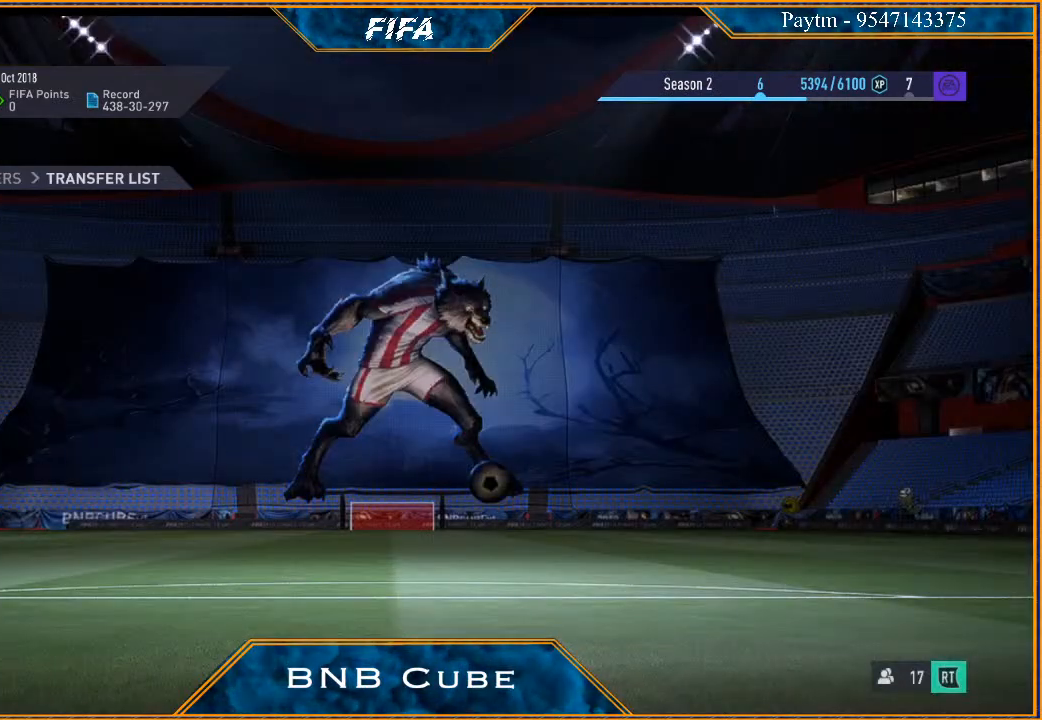
{"buttons": [], "left_stick": "center", "right_stick": "center", "events": []}
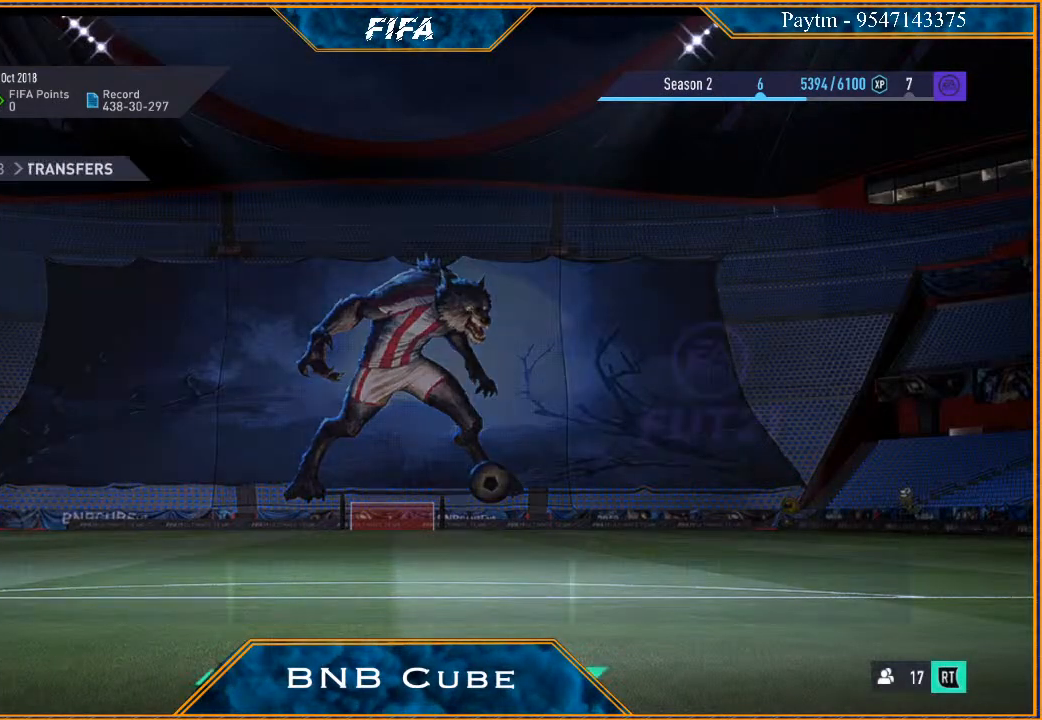
{"buttons": [], "left_stick": "center", "right_stick": "center", "events": []}
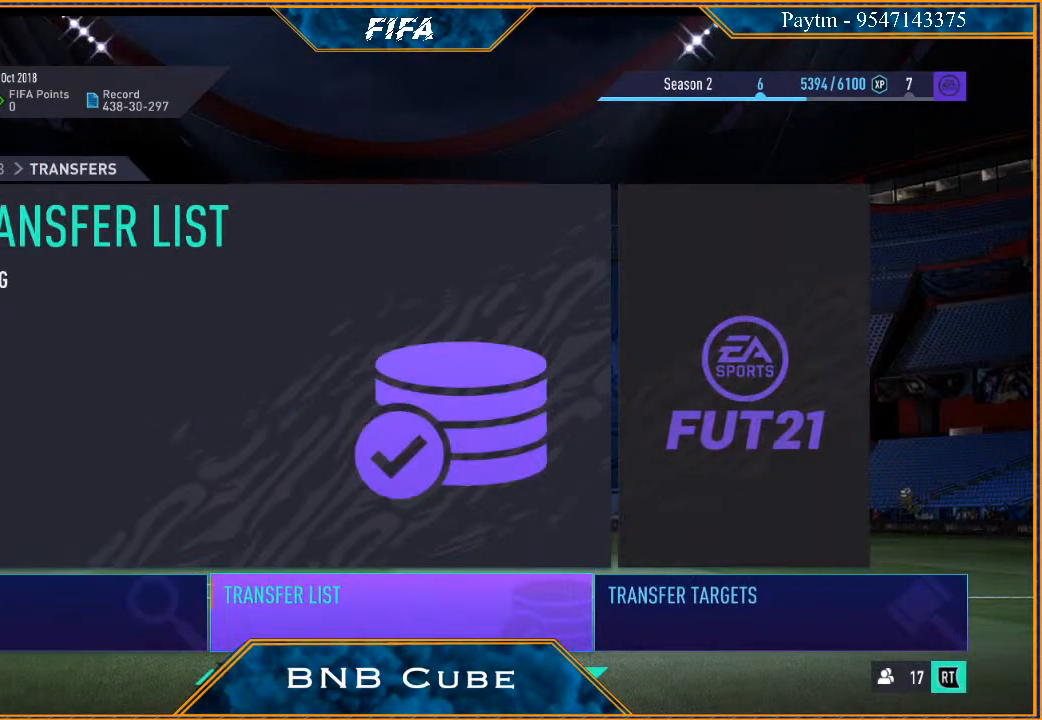
{"buttons": [], "left_stick": "center", "right_stick": "center", "events": [[267, "B", "down"], [433, "B", "up"]]}
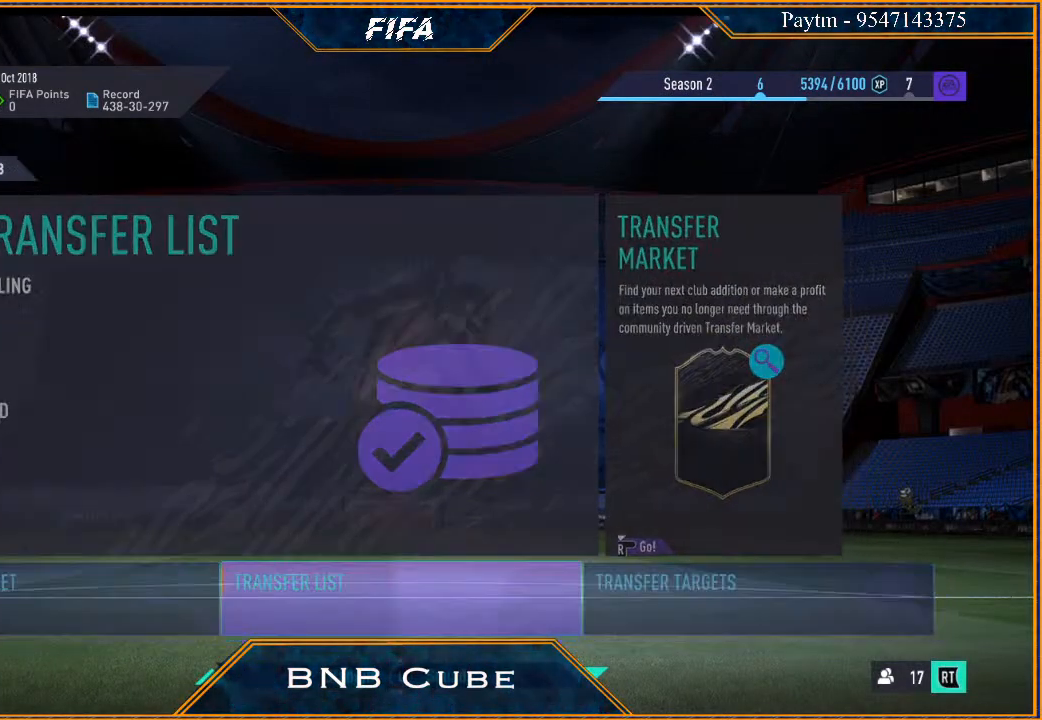
{"buttons": [], "left_stick": "center", "right_stick": "center", "events": []}
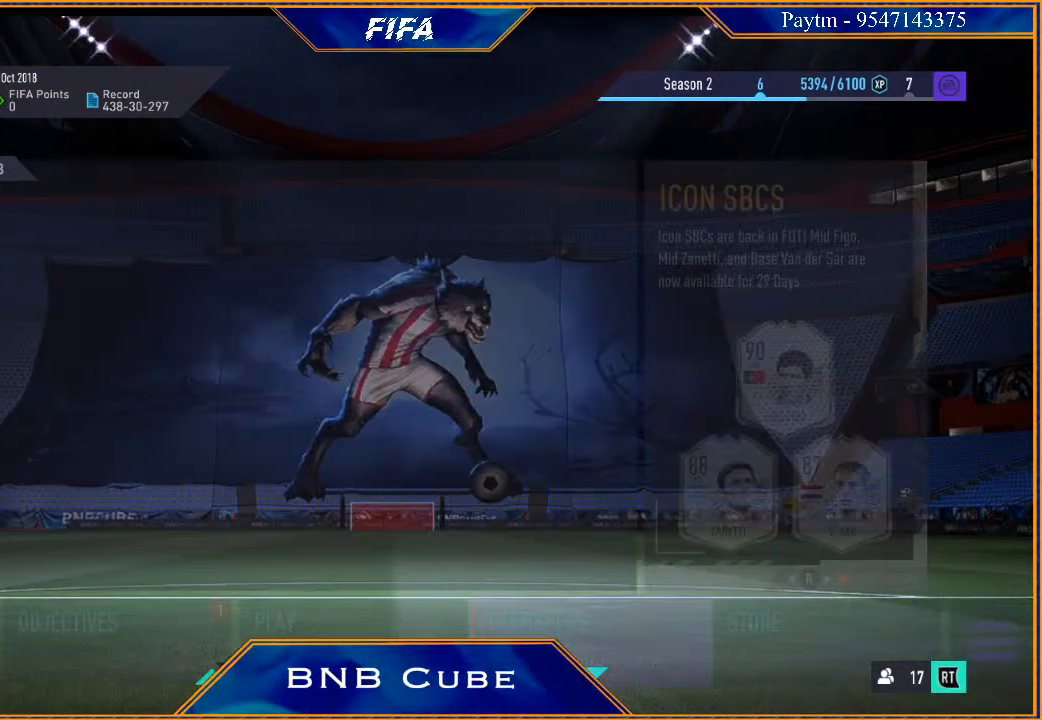
{"buttons": [], "left_stick": "left", "right_stick": "center", "events": [[433, "left_stick", "left"]]}
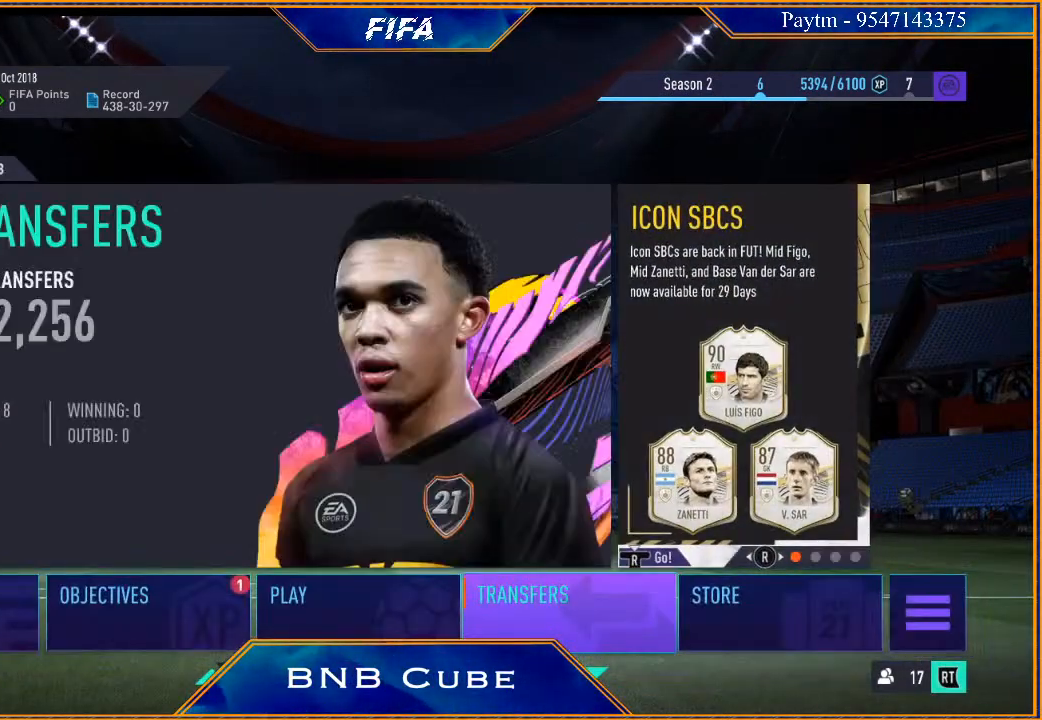
{"buttons": [], "left_stick": "center", "right_stick": "center", "events": [[100, "left_stick", "center"], [300, "left_stick", "left"], [433, "left_stick", "center"]]}
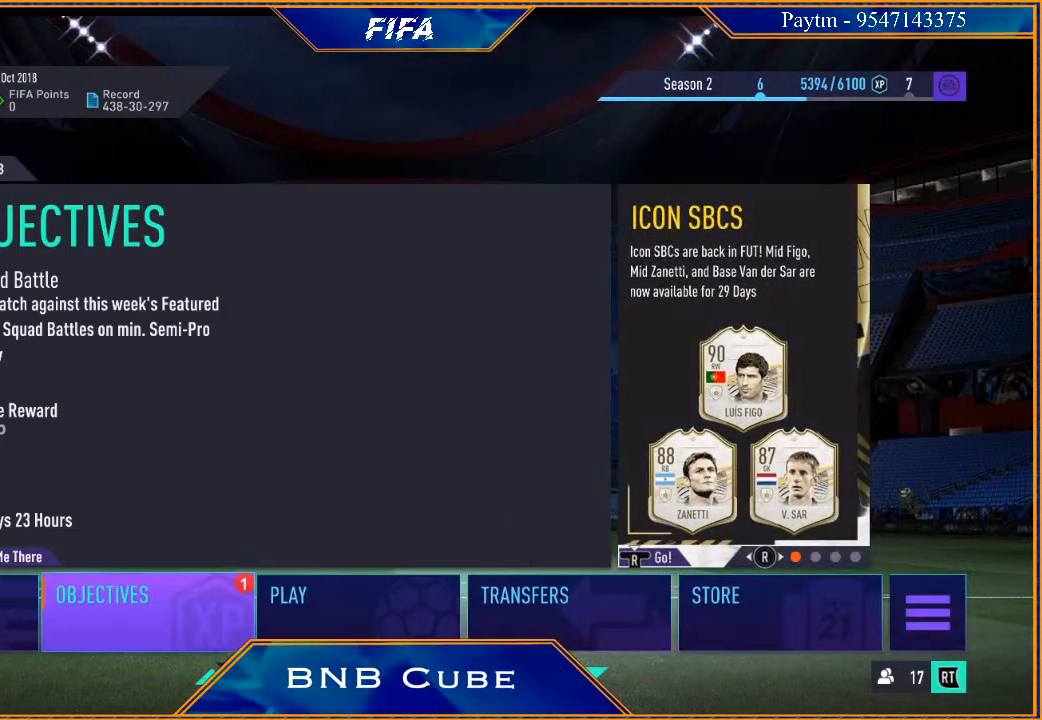
{"buttons": [], "left_stick": "center", "right_stick": "center", "events": [[67, "A", "down"], [200, "A", "up"]]}
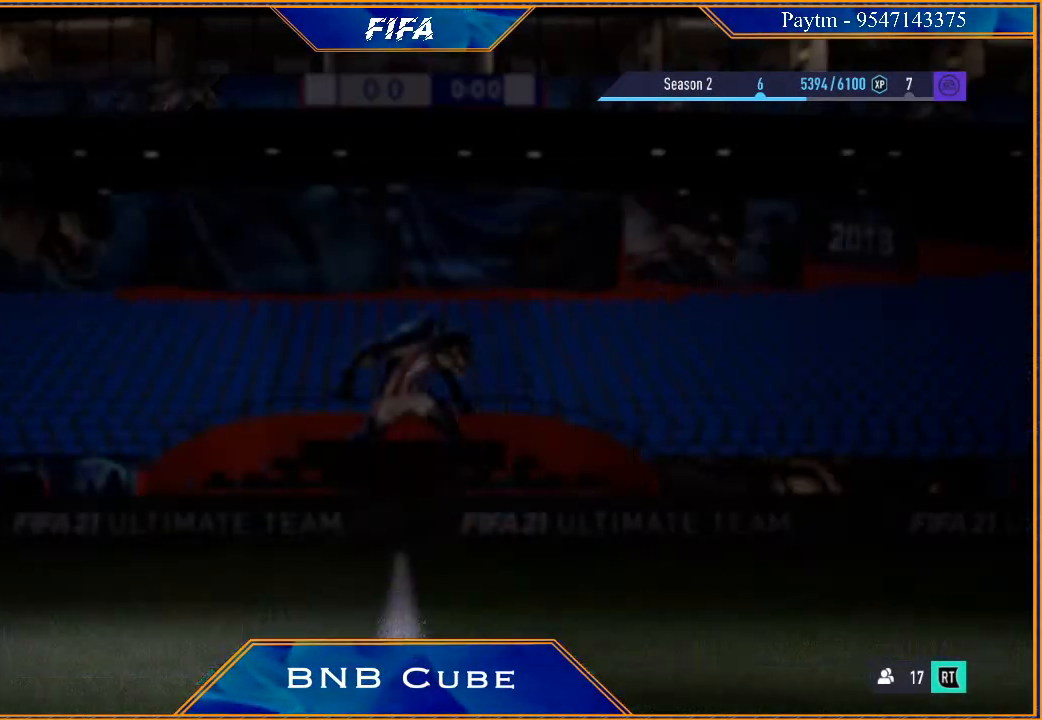
{"buttons": [], "left_stick": "center", "right_stick": "center", "events": []}
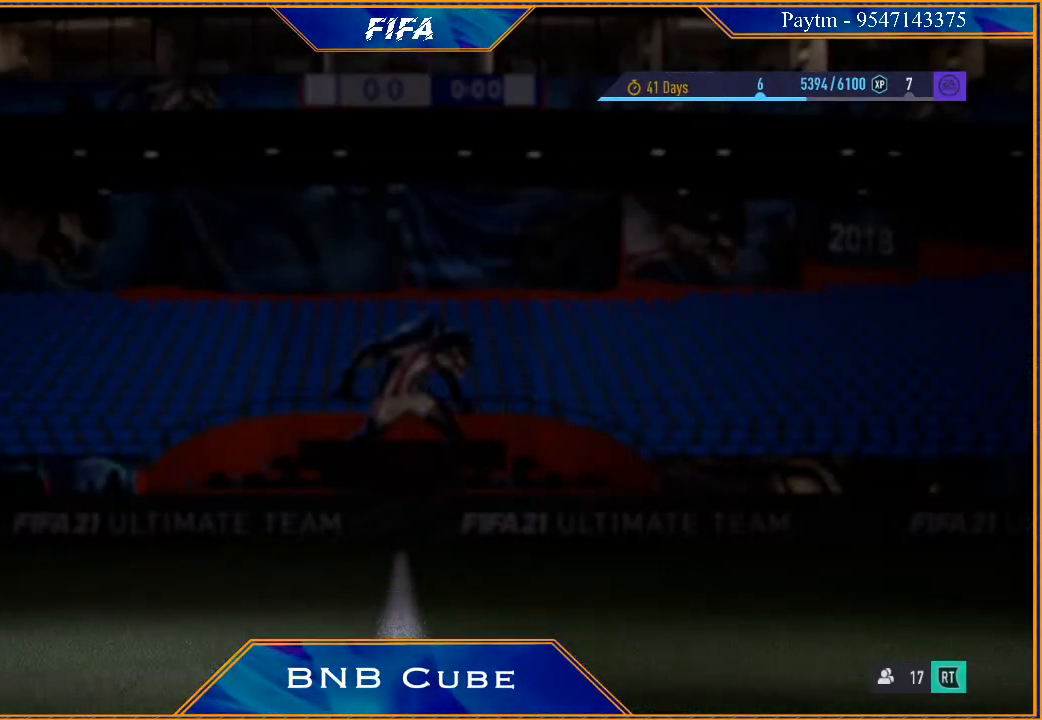
{"buttons": [], "left_stick": "center", "right_stick": "center", "events": []}
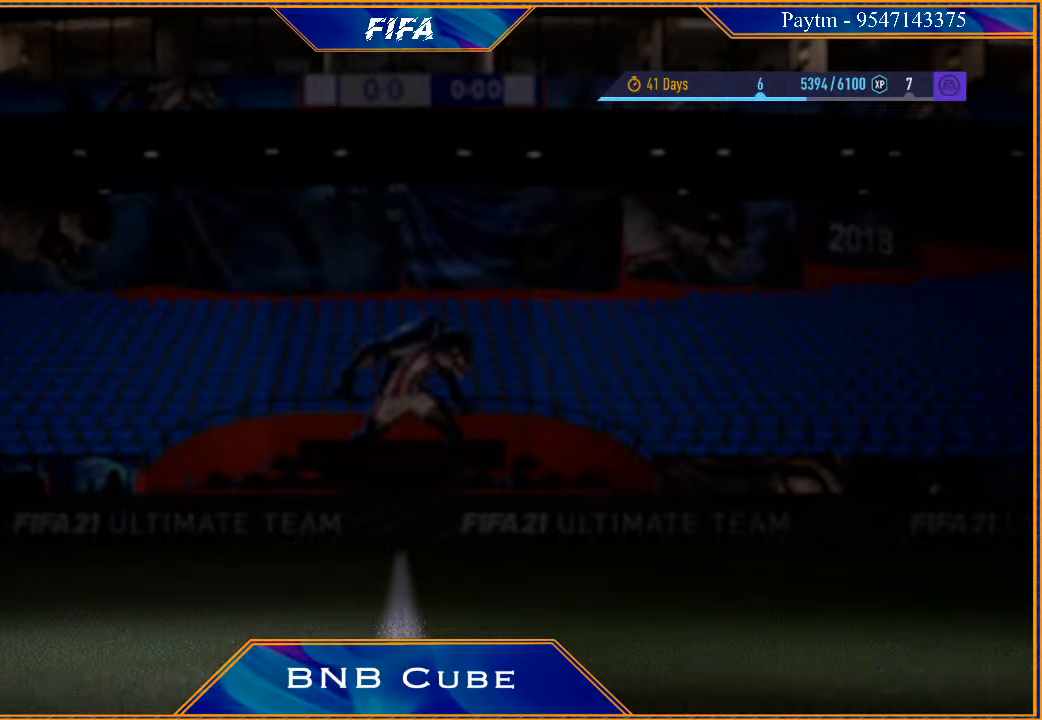
{"buttons": [], "left_stick": "center", "right_stick": "center", "events": []}
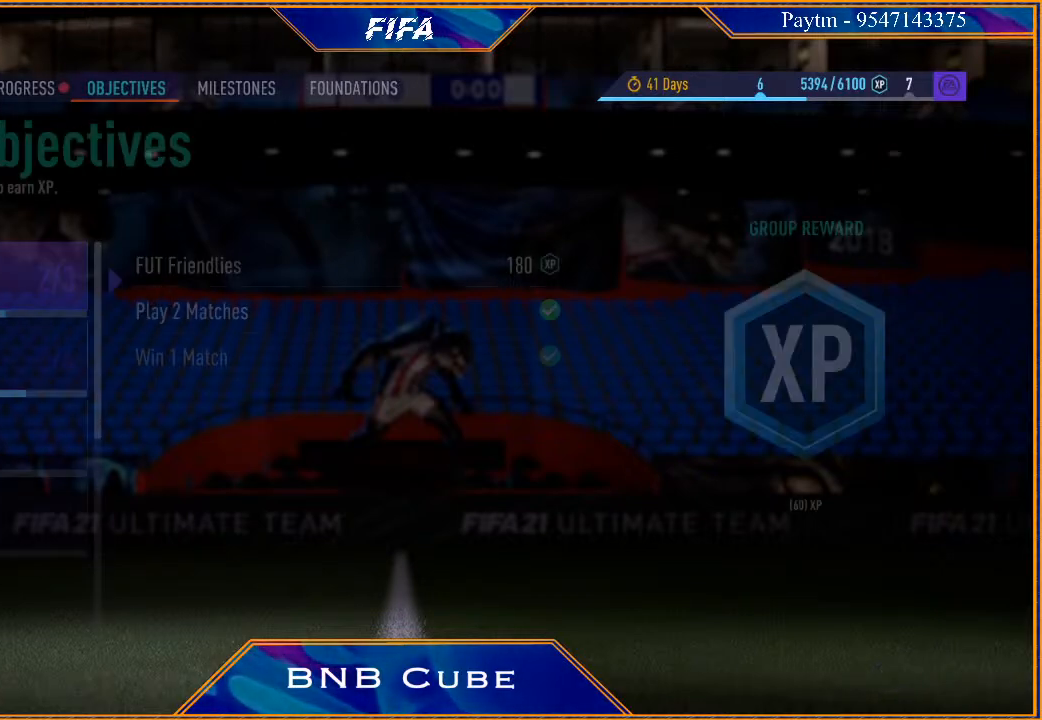
{"buttons": [], "left_stick": "center", "right_stick": "center", "events": []}
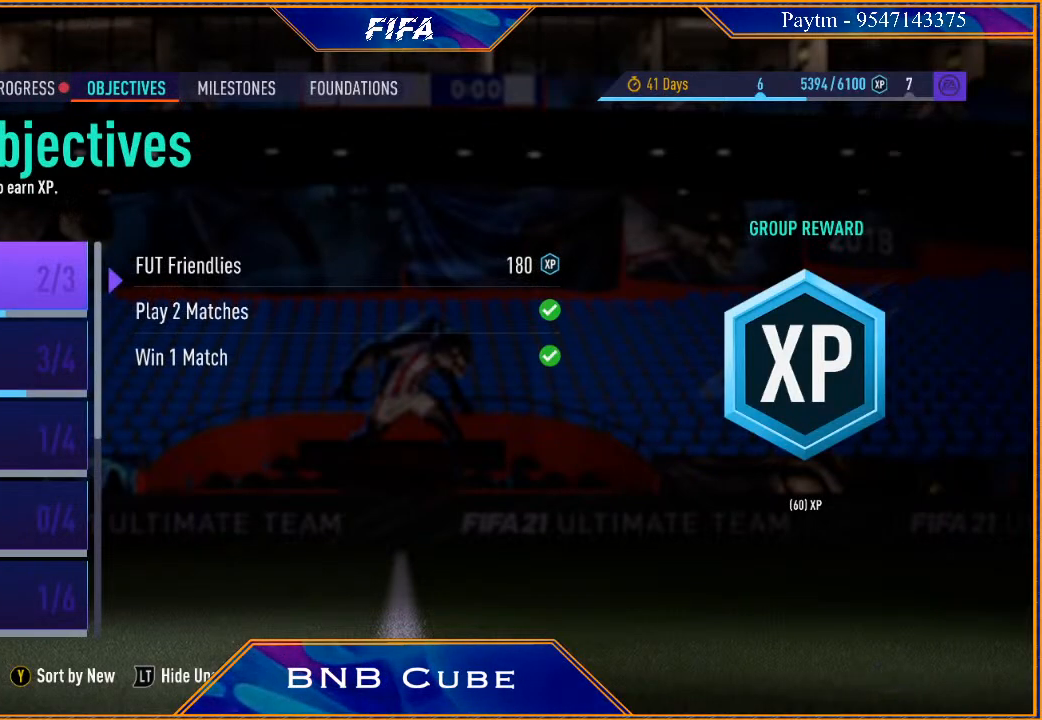
{"buttons": ["L1"], "left_stick": "center", "right_stick": "center", "events": [[500, "L1", "down"]]}
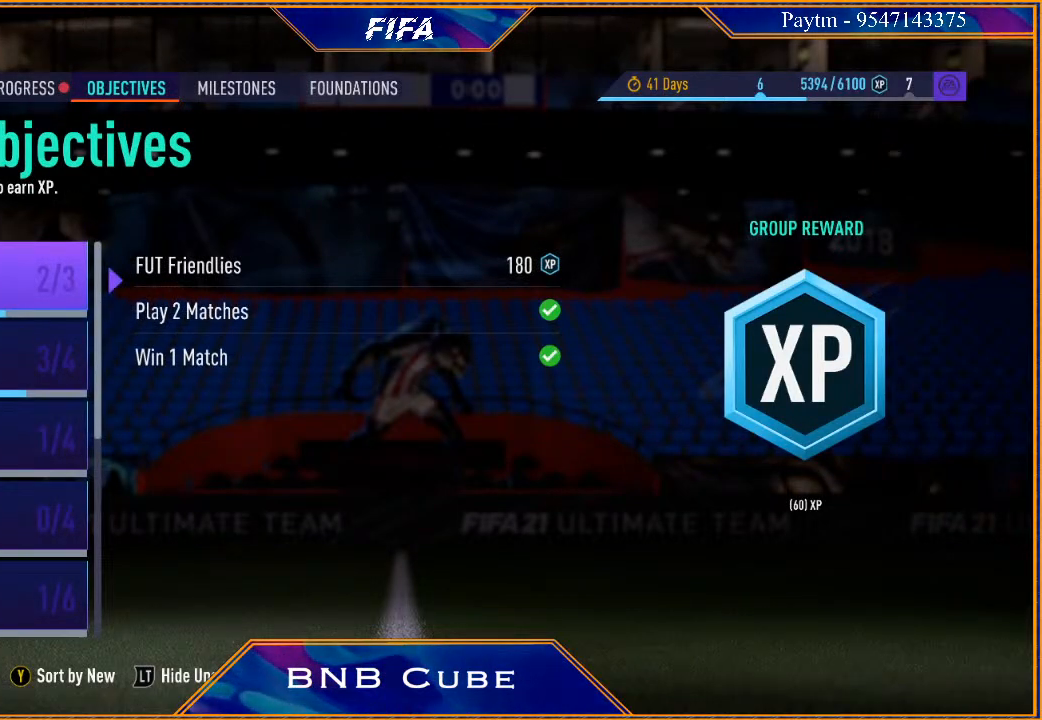
{"buttons": [], "left_stick": "center", "right_stick": "center", "events": [[233, "L1", "up"]]}
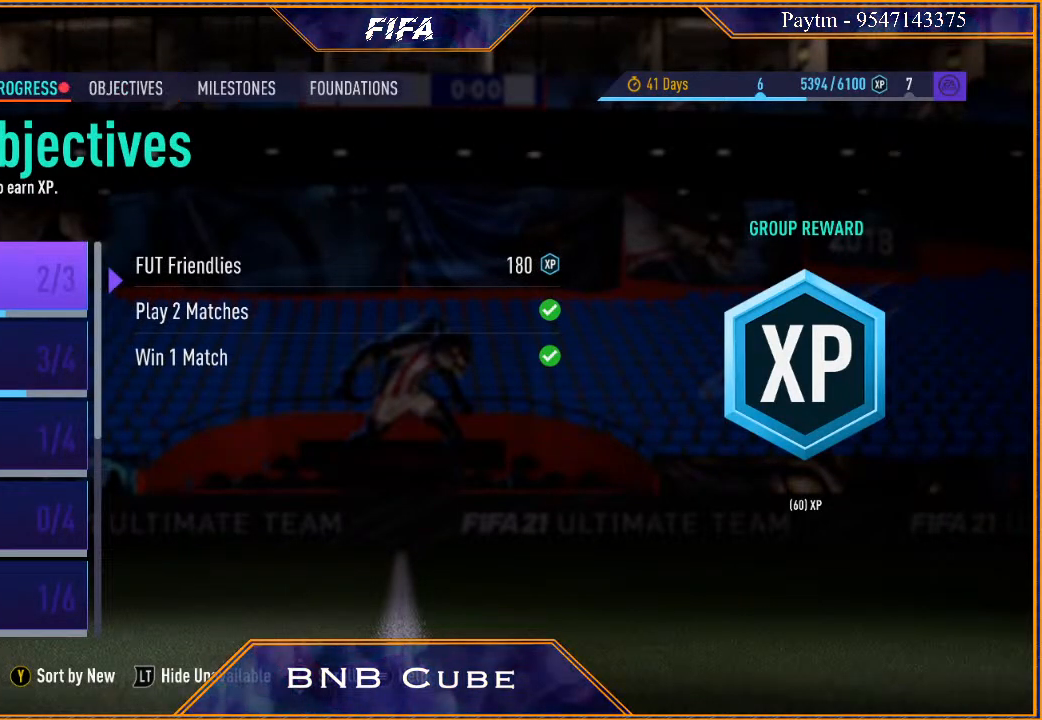
{"buttons": [], "left_stick": "center", "right_stick": "center", "events": []}
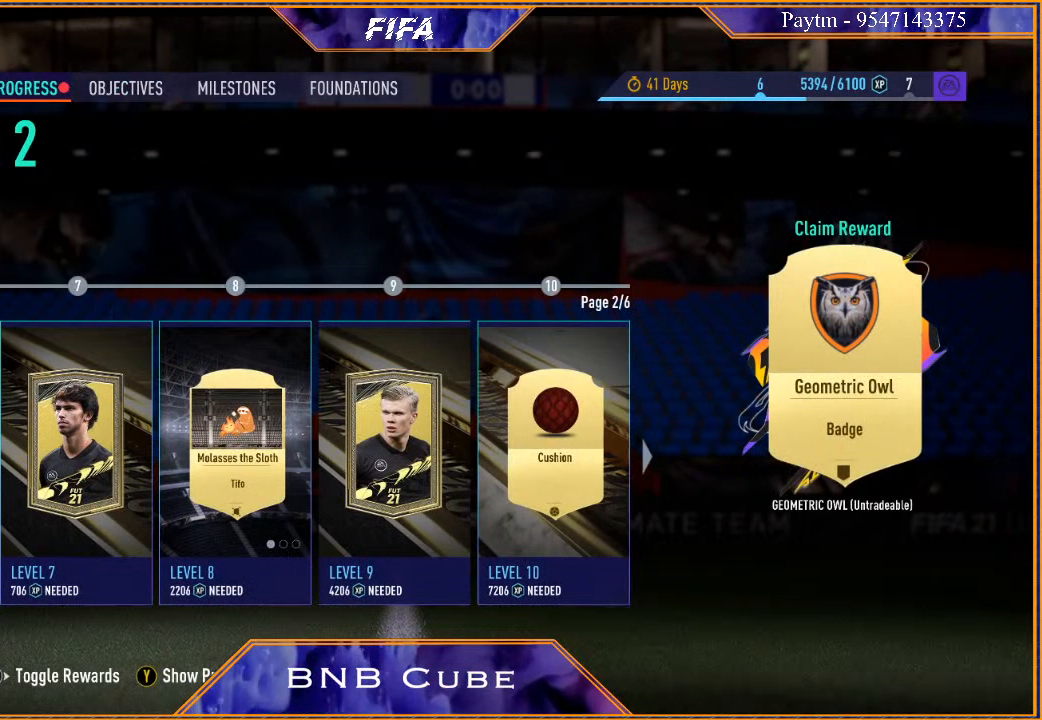
{"buttons": [], "left_stick": "center", "right_stick": "center", "events": []}
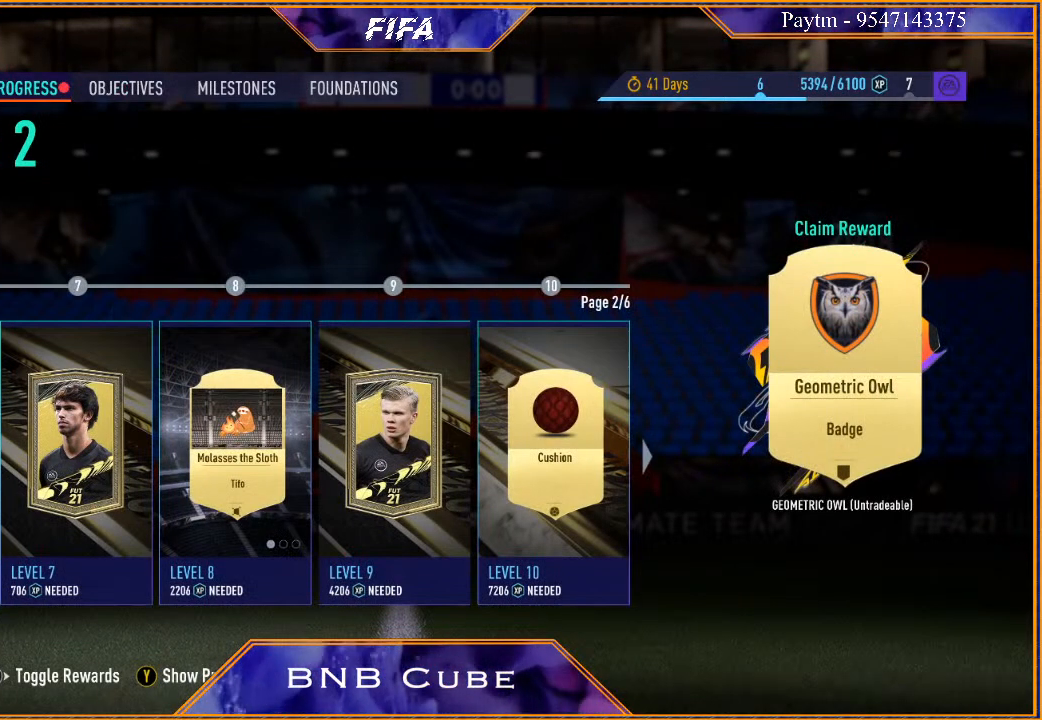
{"buttons": [], "left_stick": "center", "right_stick": "center", "events": []}
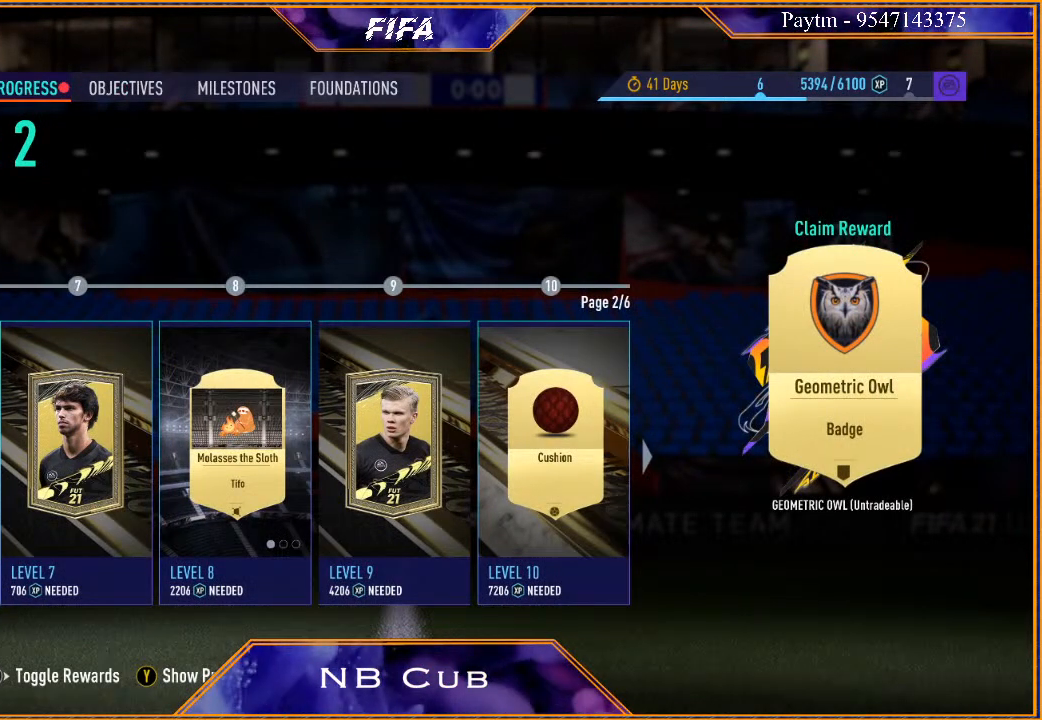
{"buttons": [], "left_stick": "center", "right_stick": "center", "events": [[300, "left_stick", "right"], [500, "left_stick", "center"]]}
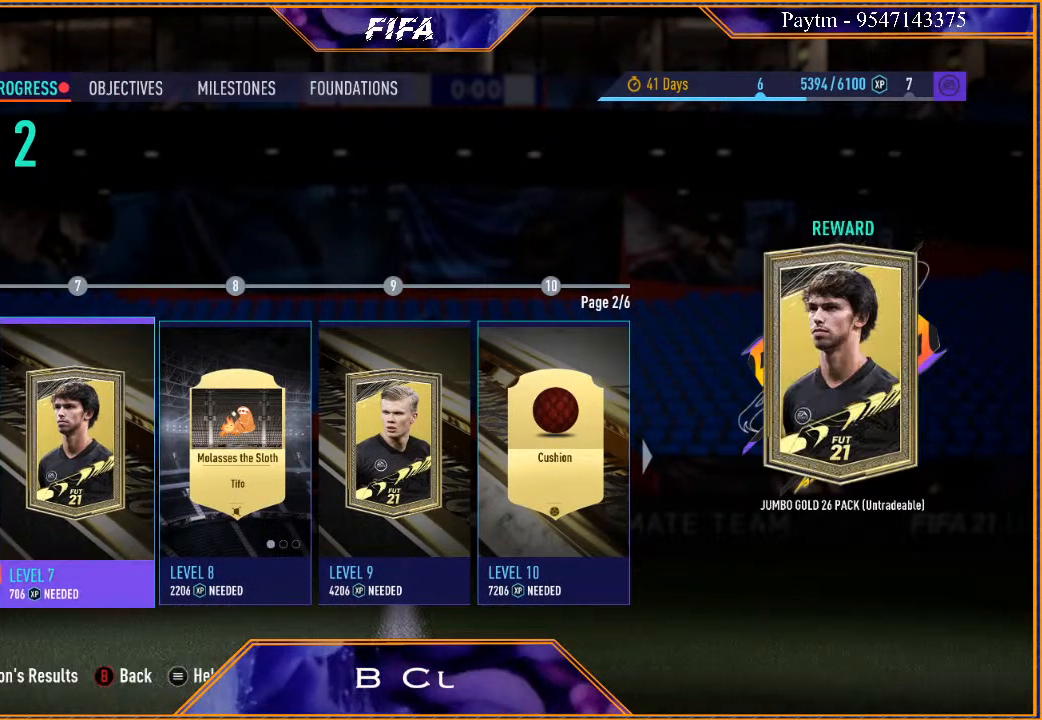
{"buttons": [], "left_stick": "center", "right_stick": "center", "events": [[233, "left_stick", "left"], [367, "left_stick", "center"]]}
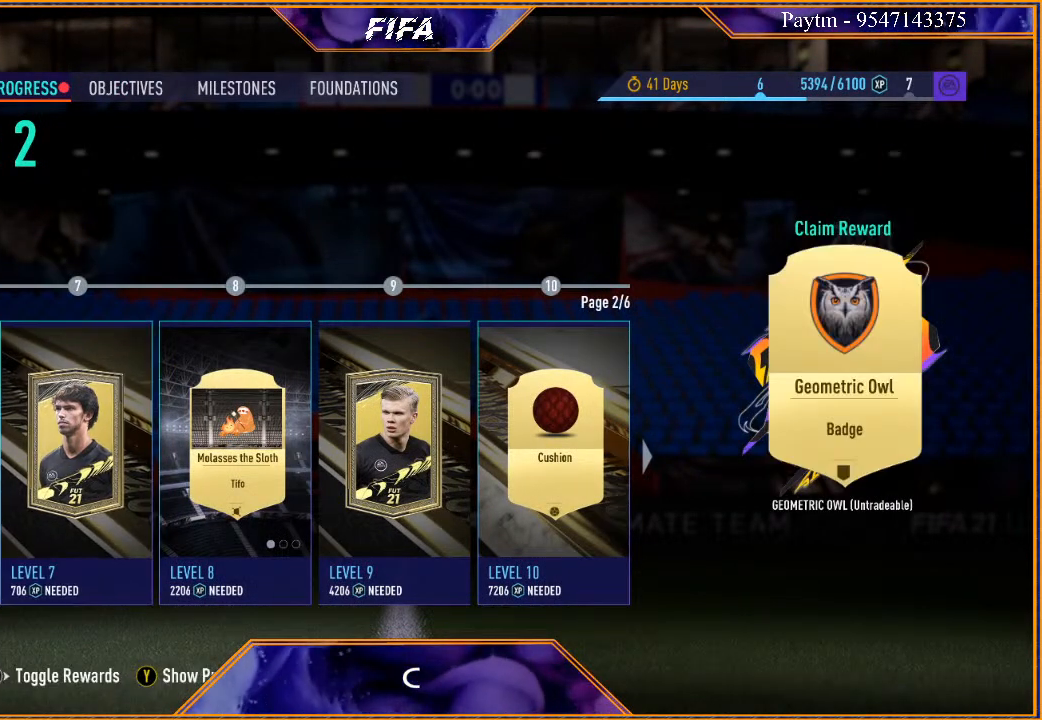
{"buttons": [], "left_stick": "center", "right_stick": "center", "events": []}
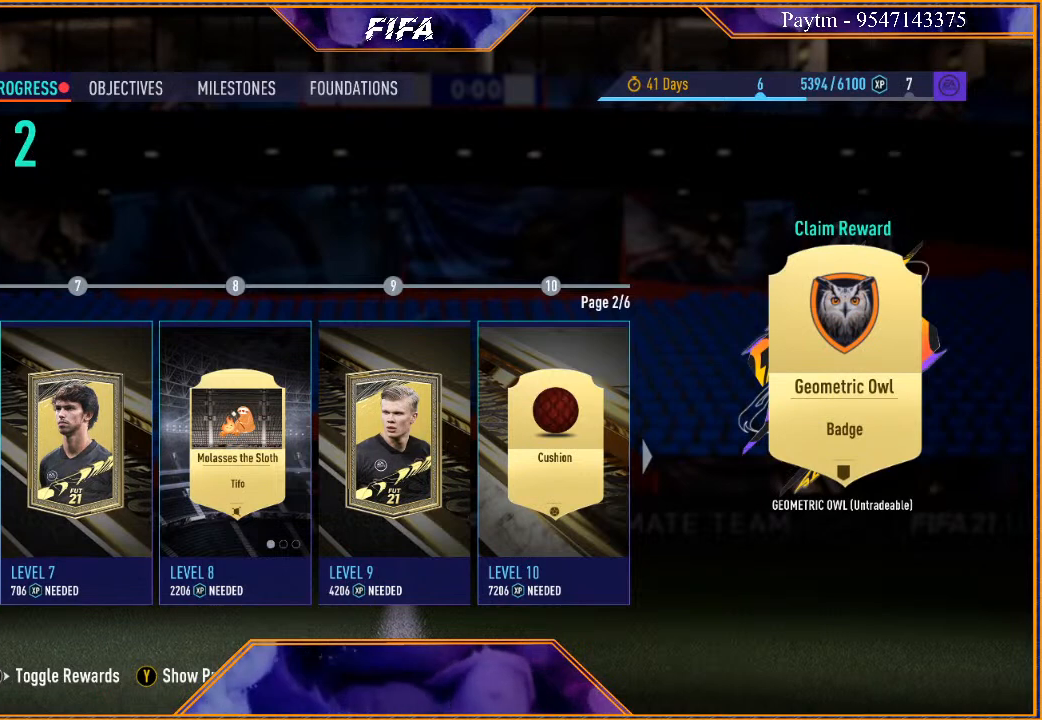
{"buttons": [], "left_stick": "center", "right_stick": "right", "events": [[467, "right_stick", "right"]]}
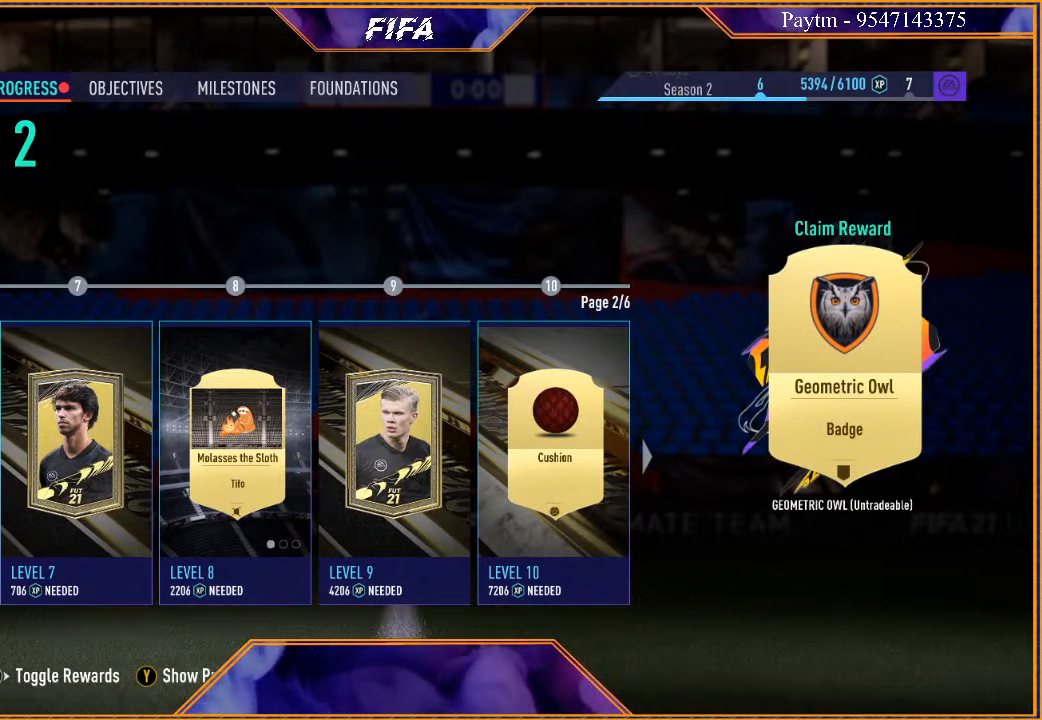
{"buttons": [], "left_stick": "left", "right_stick": "center", "events": [[100, "right_stick", "center"], [367, "left_stick", "left"]]}
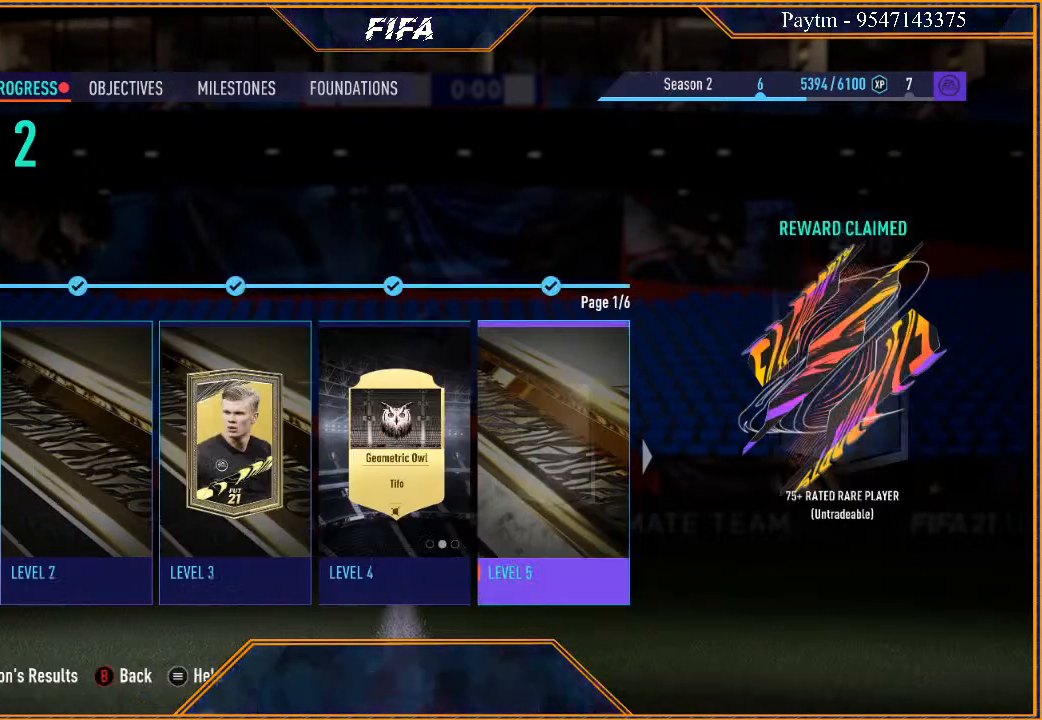
{"buttons": [], "left_stick": "center", "right_stick": "center", "events": [[33, "left_stick", "center"]]}
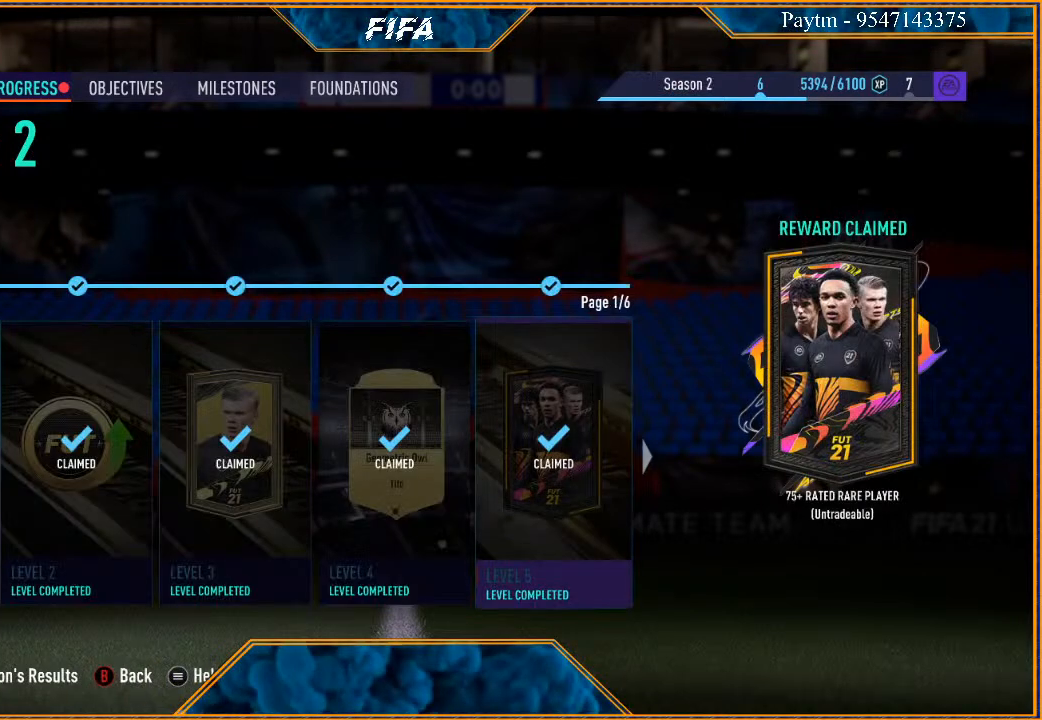
{"buttons": [], "left_stick": "center", "right_stick": "center", "events": [[300, "left_stick", "right"], [467, "left_stick", "center"]]}
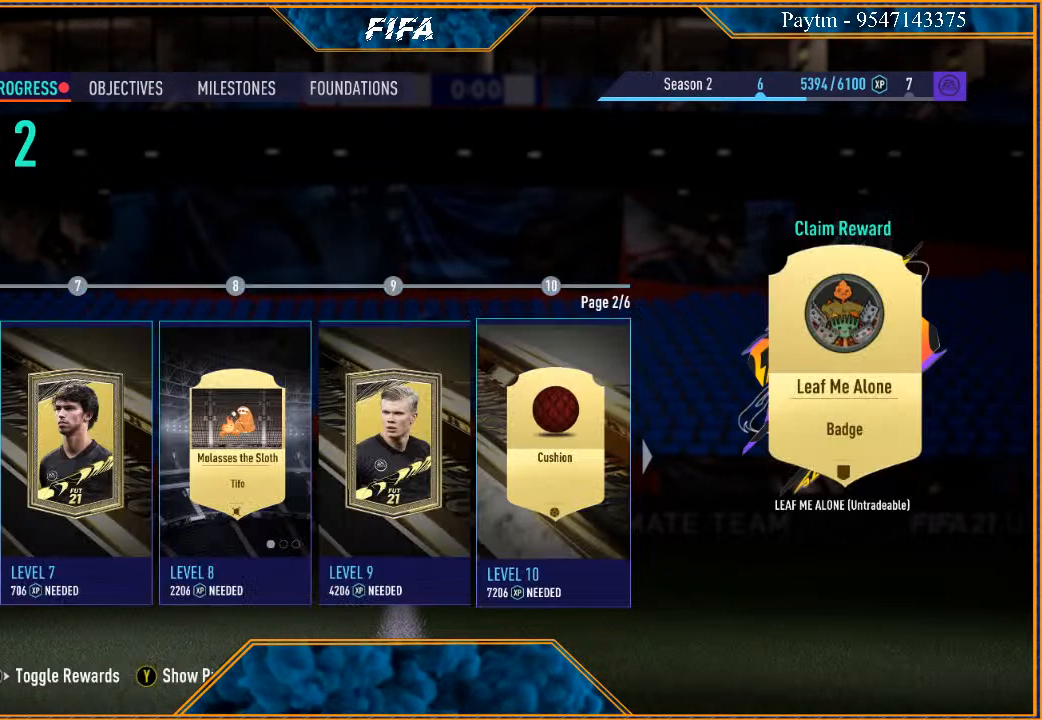
{"buttons": [], "left_stick": "center", "right_stick": "center", "events": []}
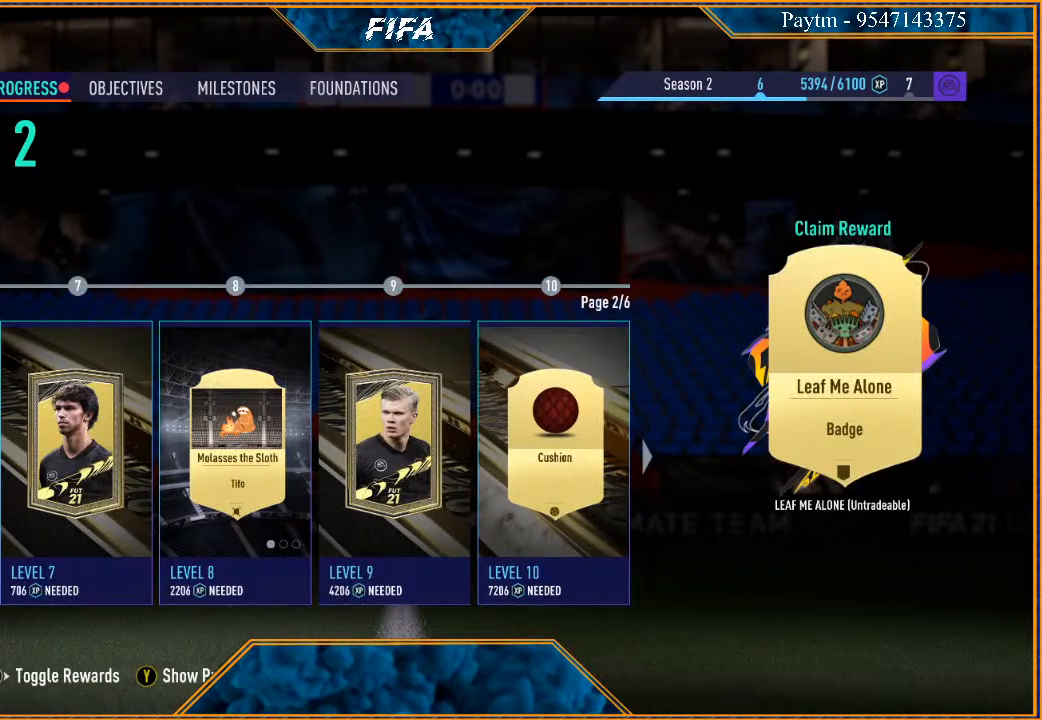
{"buttons": [], "left_stick": "center", "right_stick": "right", "events": [[433, "right_stick", "right"]]}
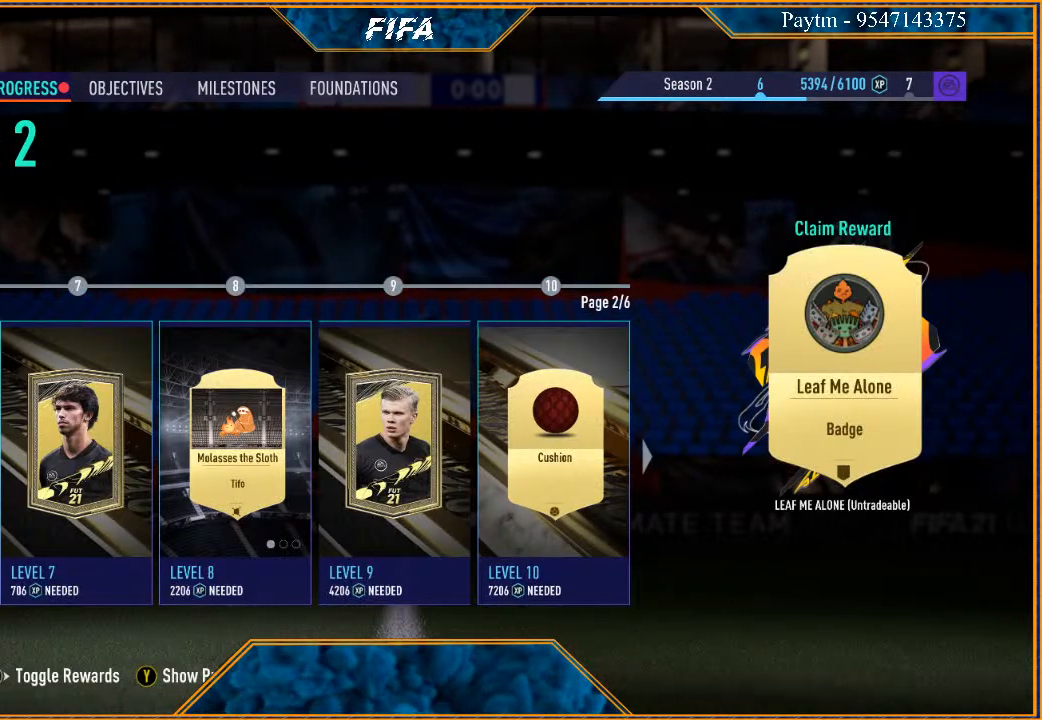
{"buttons": [], "left_stick": "center", "right_stick": "center", "events": [[100, "right_stick", "center"]]}